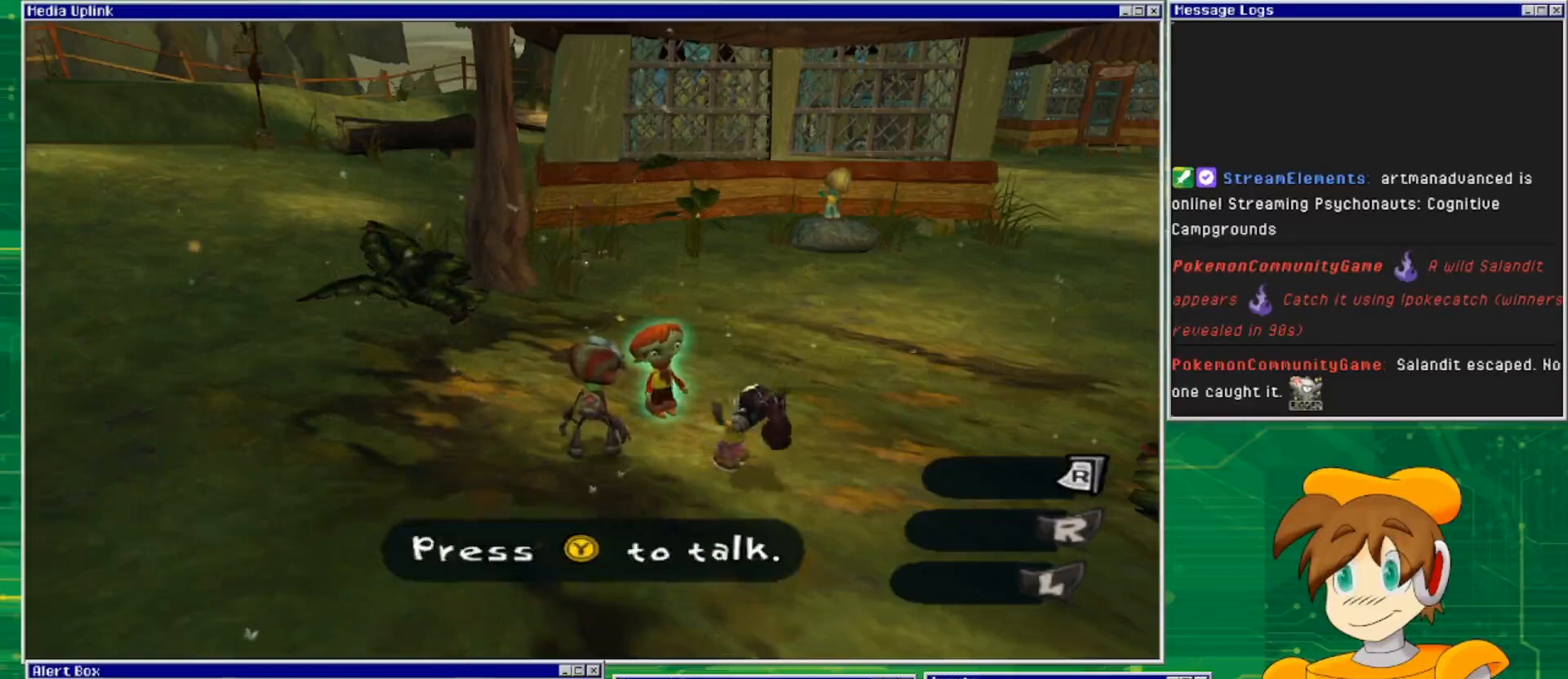
Gameplay with a controller (PlayStation layout); each line is a JSON object with the inputs held at the frame after it. "events" lists button and stick changes between this image and that frame as [ms after this image, input, new state], when the widget could be followed in between. Not read: L2 L3 R2 R3.
{"buttons": [], "left_stick": "up", "right_stick": "center", "events": [[67, "left_stick", "up"]]}
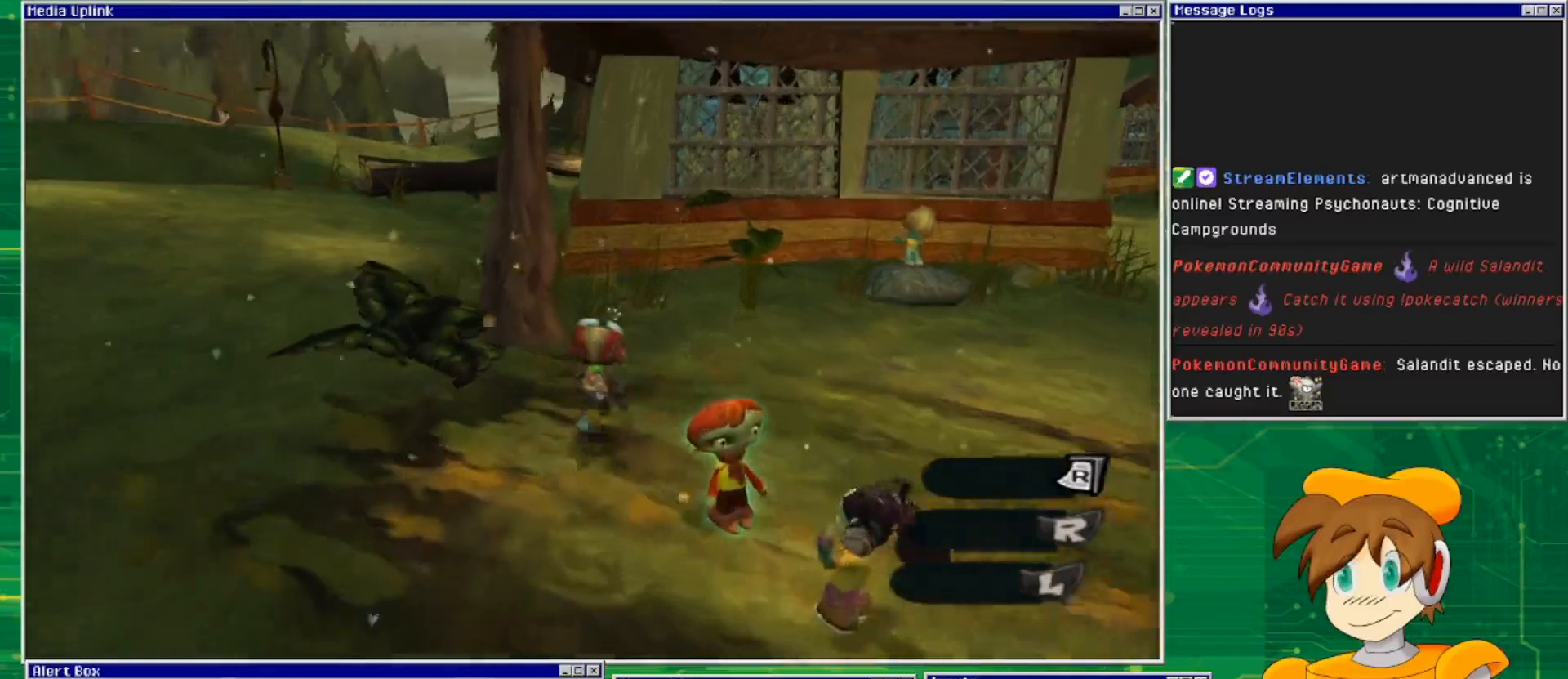
{"buttons": [], "left_stick": "up", "right_stick": "center", "events": []}
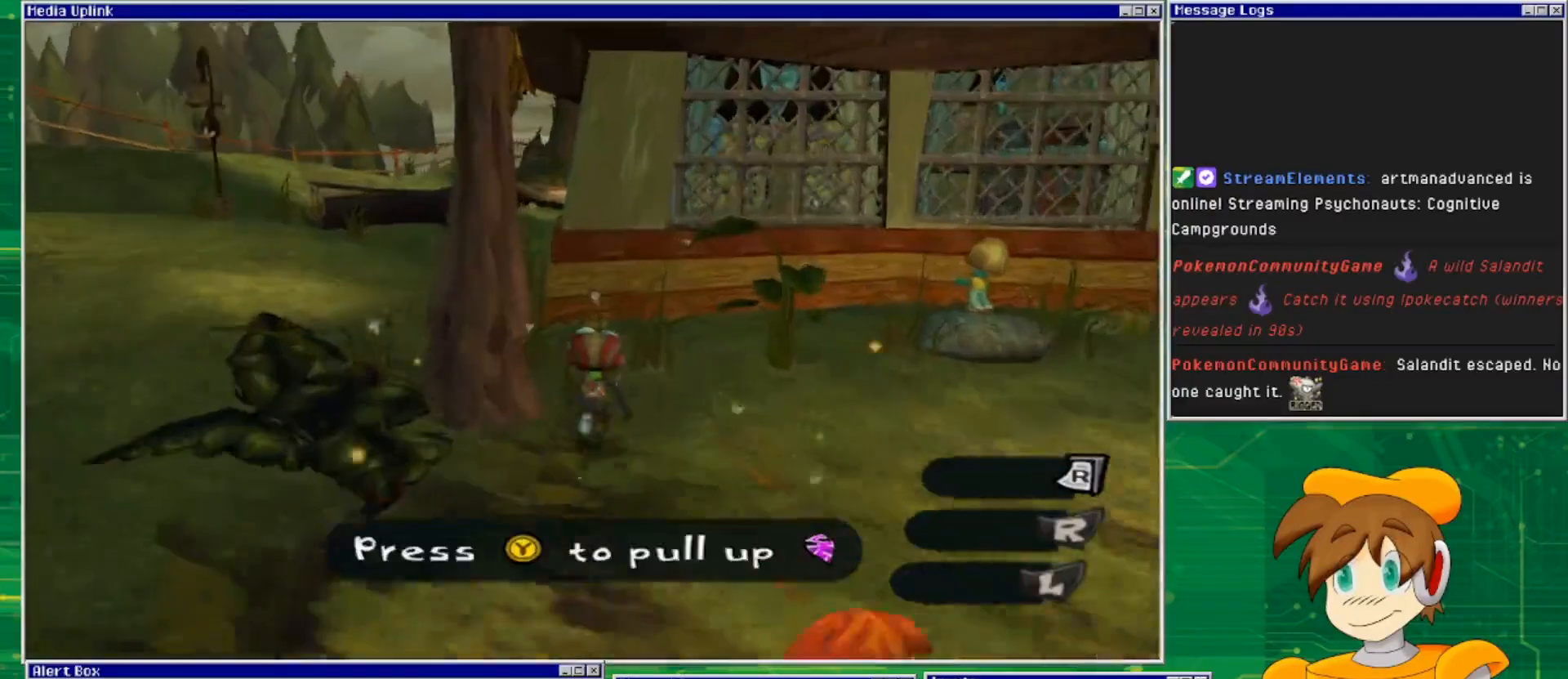
{"buttons": [], "left_stick": "center", "right_stick": "center", "events": [[367, "left_stick", "center"]]}
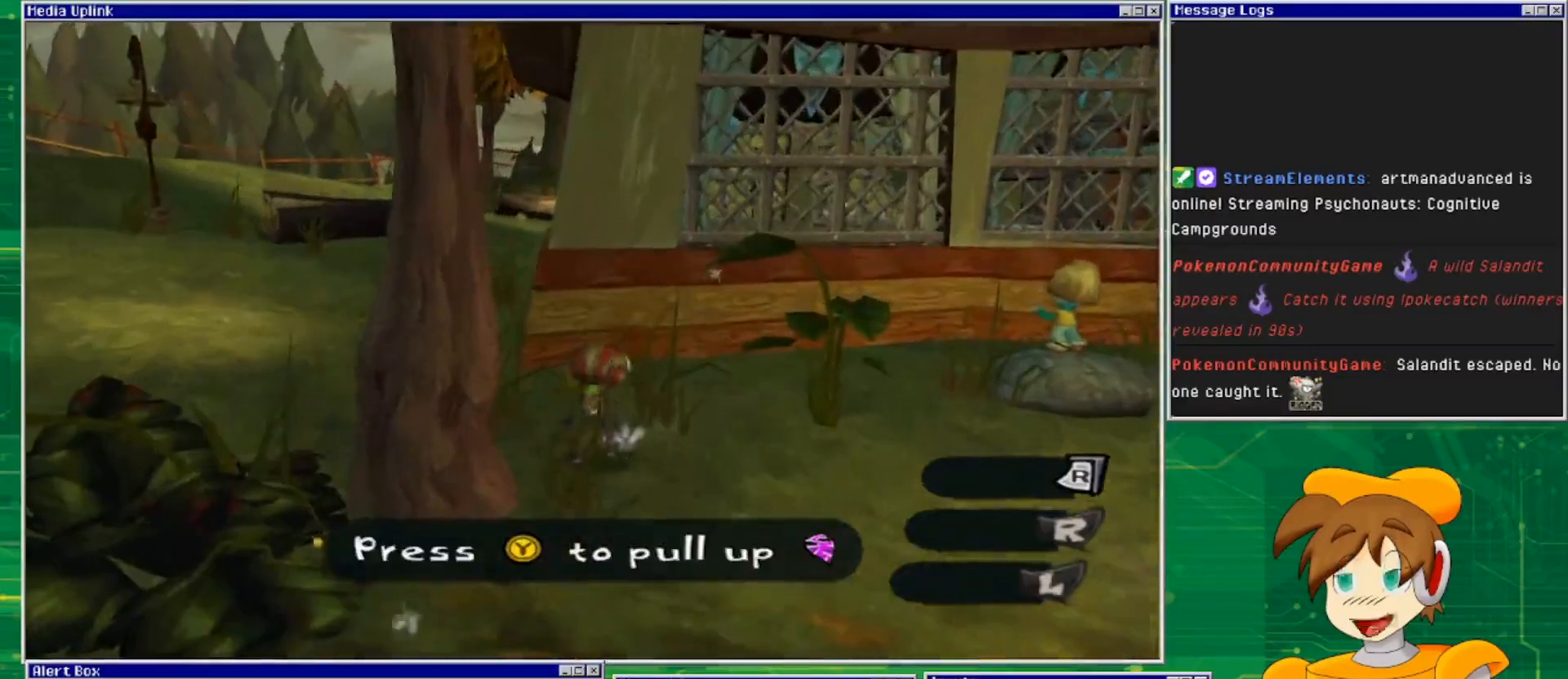
{"buttons": [], "left_stick": "center", "right_stick": "center", "events": []}
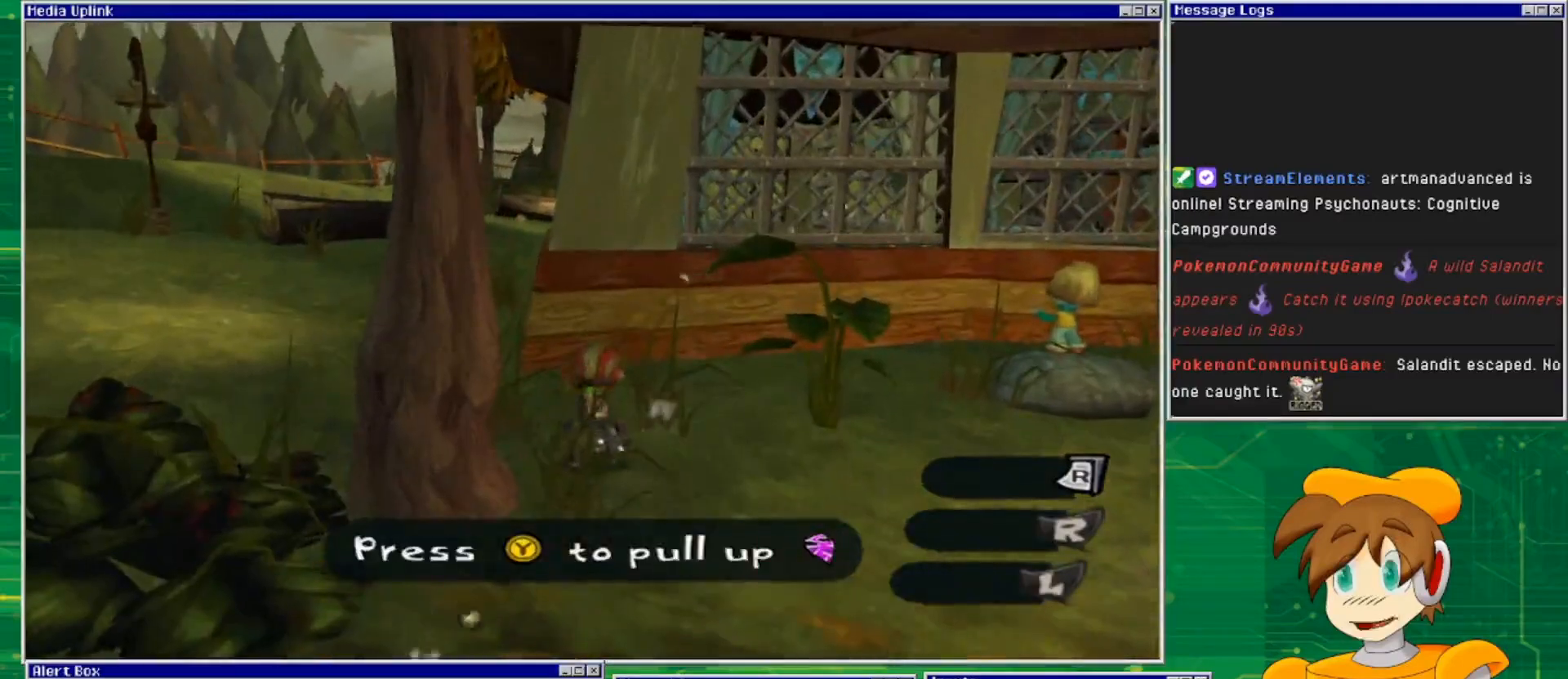
{"buttons": ["TRIANGLE"], "left_stick": "center", "right_stick": "center", "events": [[333, "TRIANGLE", "down"]]}
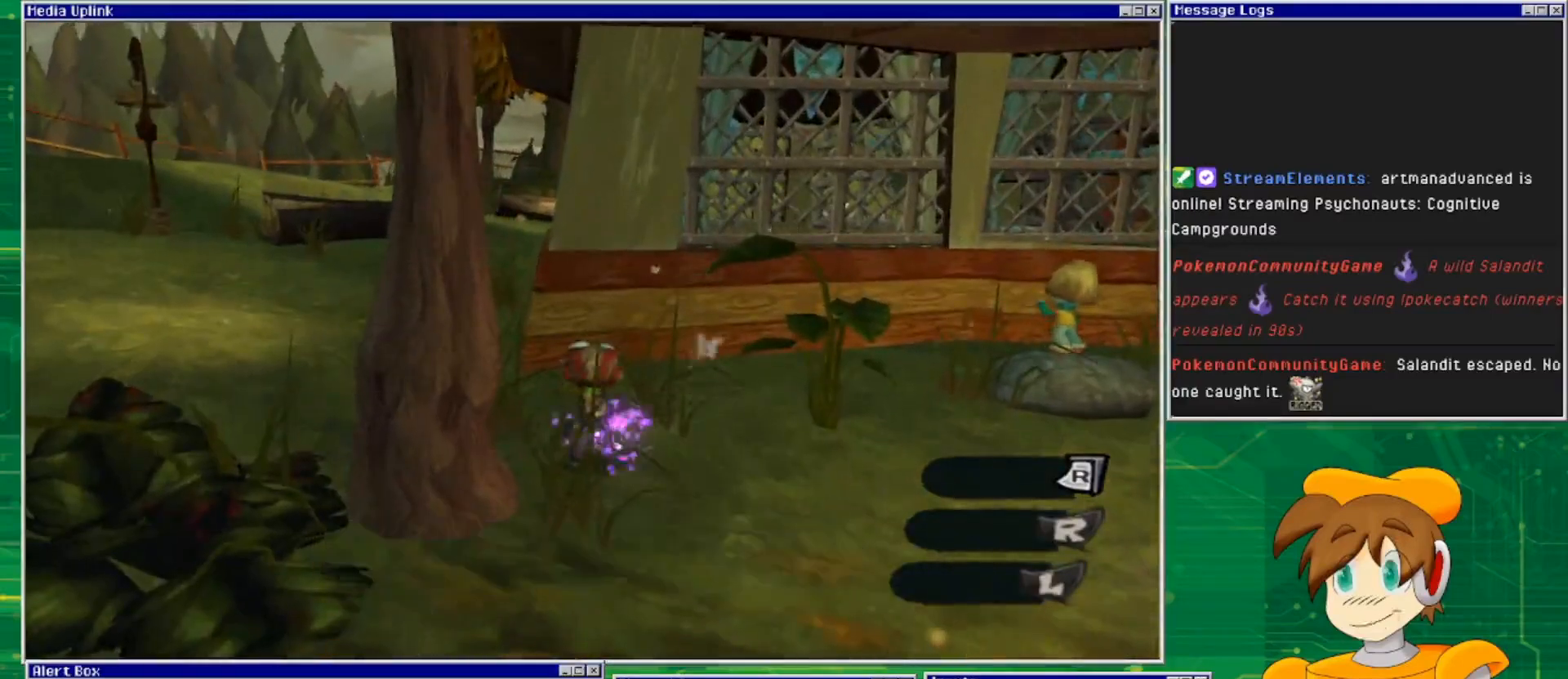
{"buttons": ["TRIANGLE"], "left_stick": "center", "right_stick": "center", "events": []}
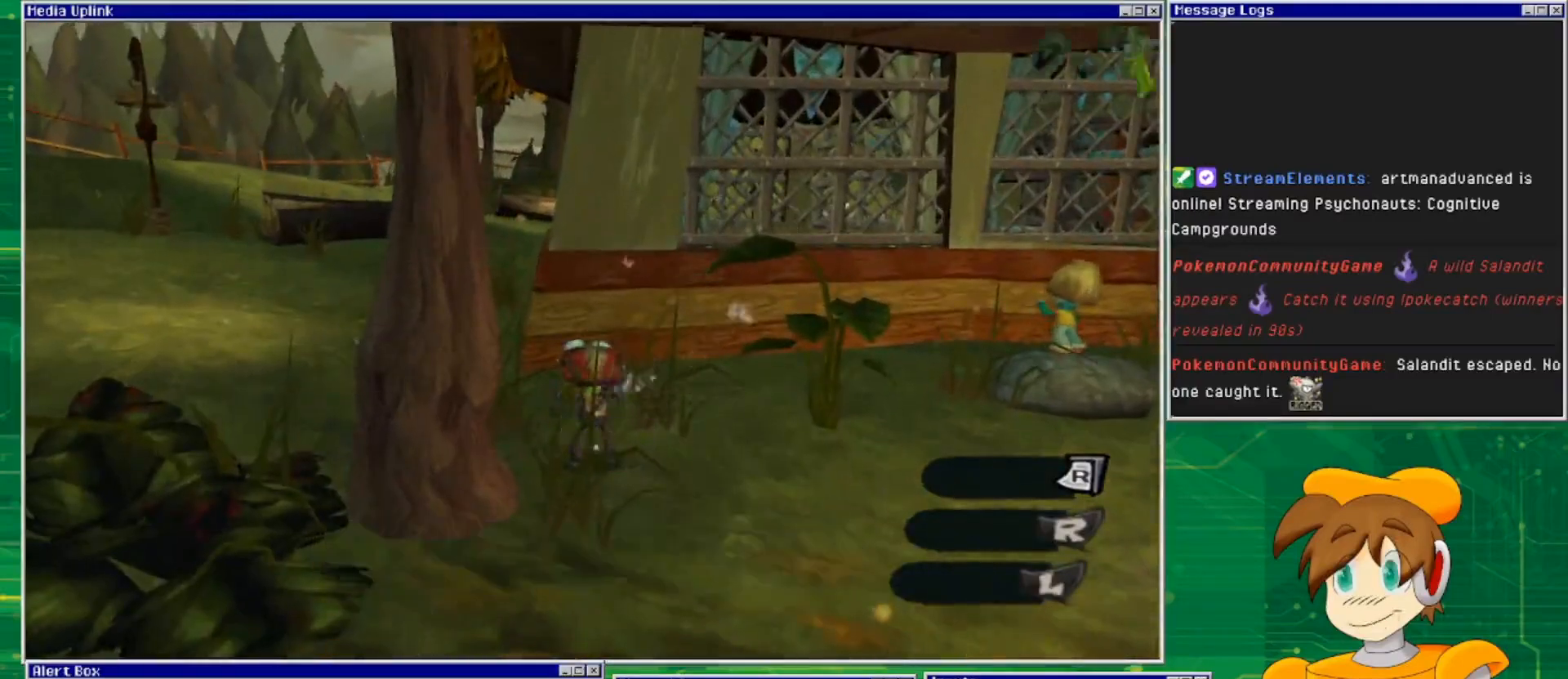
{"buttons": ["TRIANGLE"], "left_stick": "center", "right_stick": "center", "events": []}
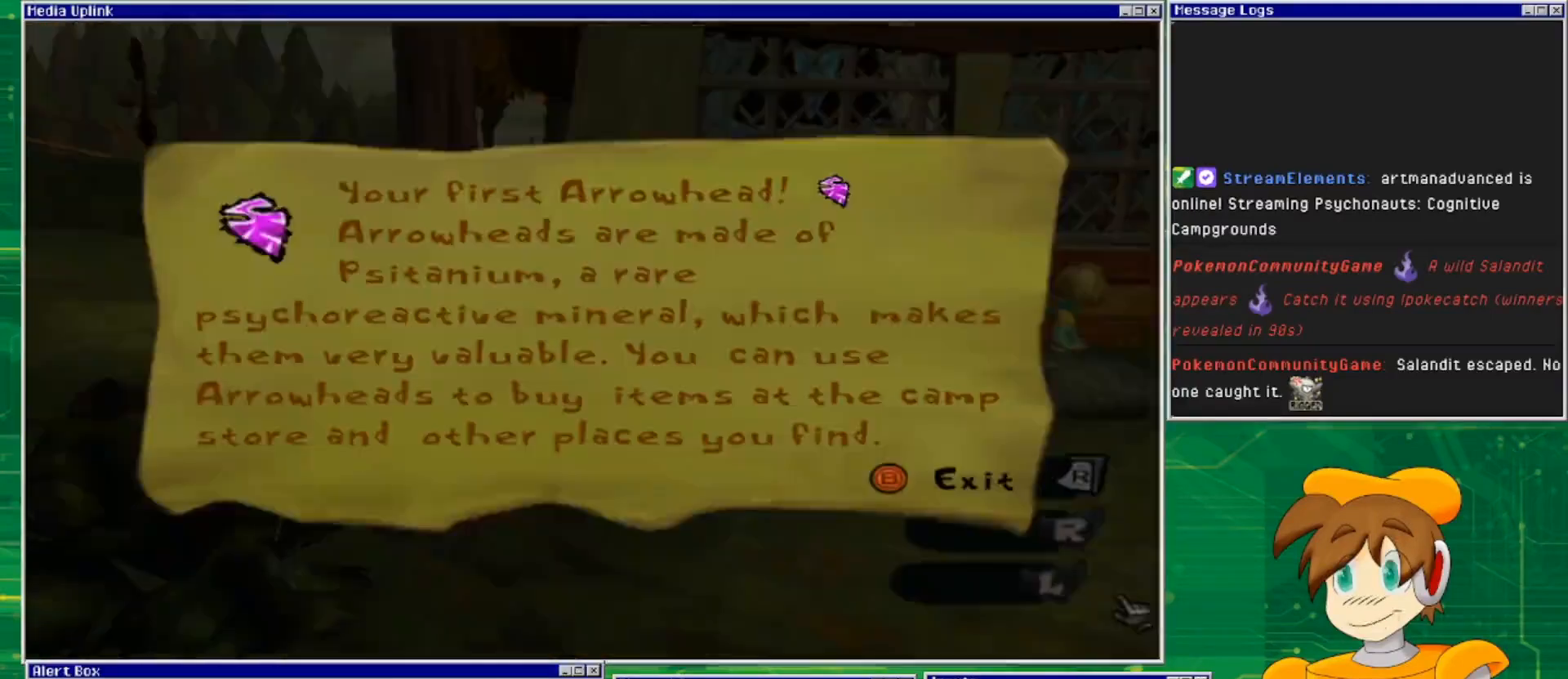
{"buttons": [], "left_stick": "center", "right_stick": "center", "events": [[100, "TRIANGLE", "up"]]}
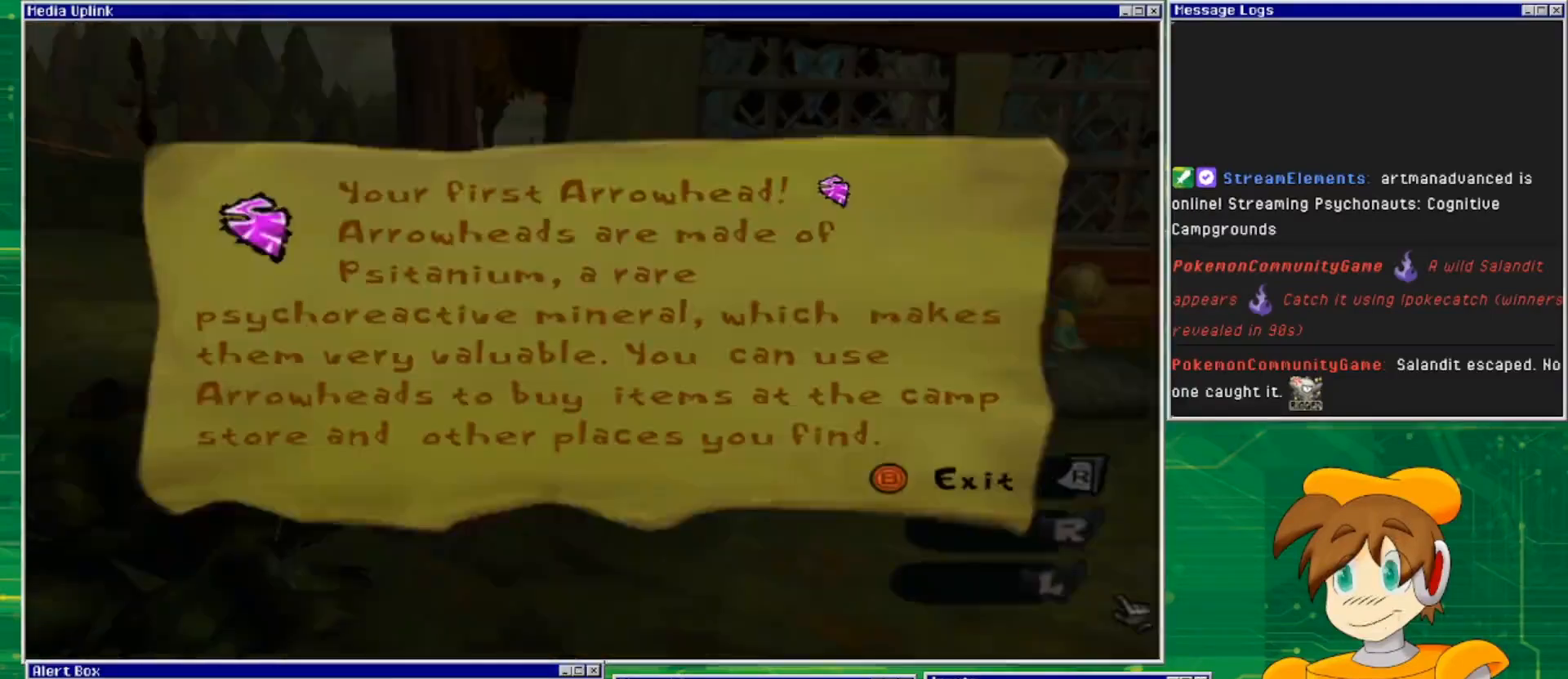
{"buttons": [], "left_stick": "center", "right_stick": "center", "events": []}
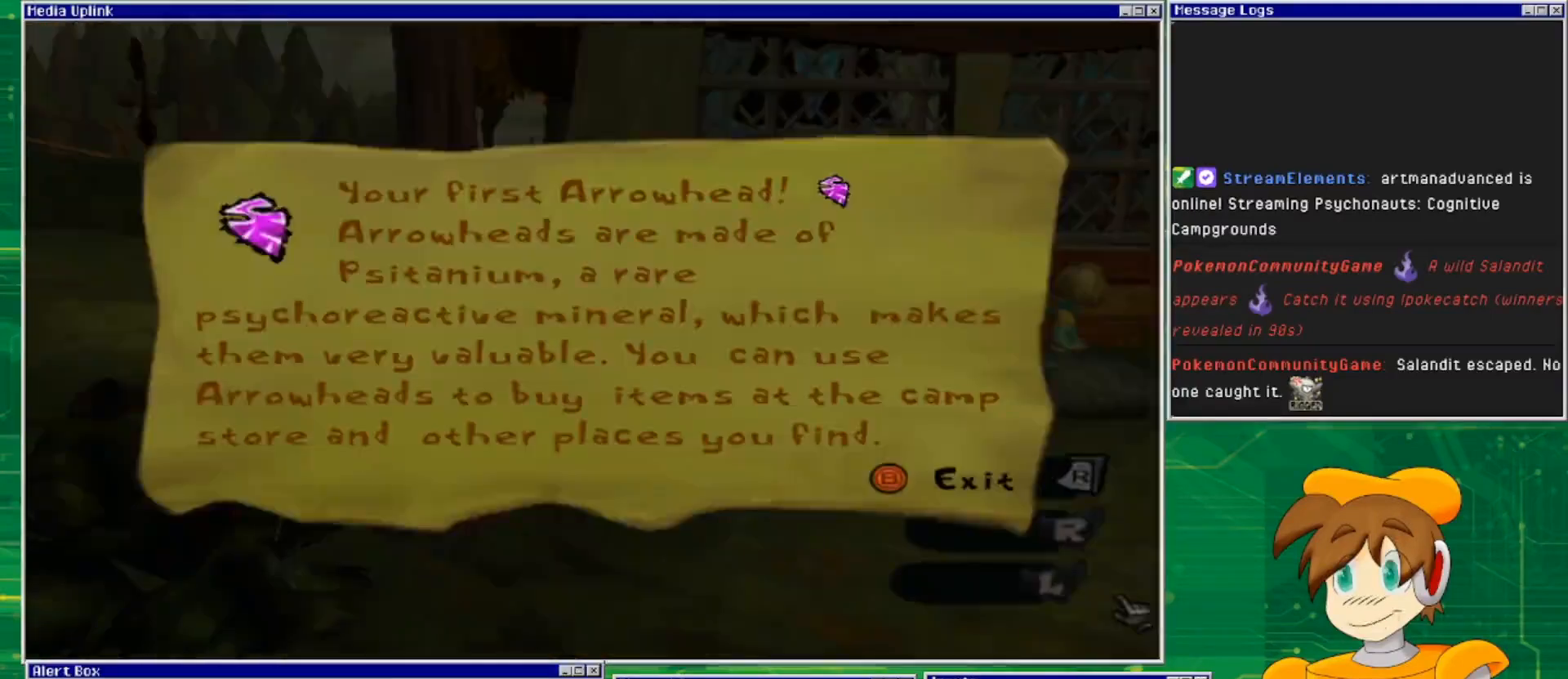
{"buttons": [], "left_stick": "center", "right_stick": "center", "events": []}
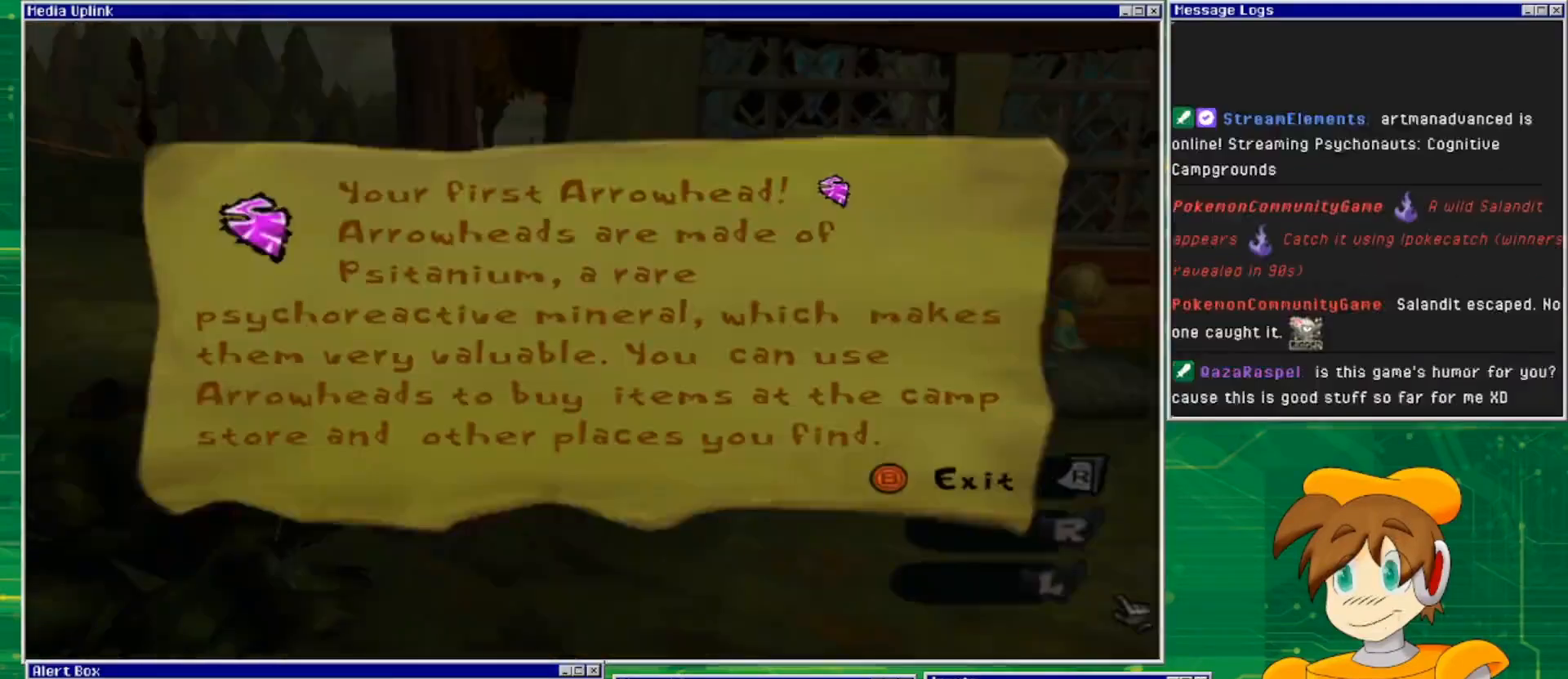
{"buttons": [], "left_stick": "center", "right_stick": "center", "events": []}
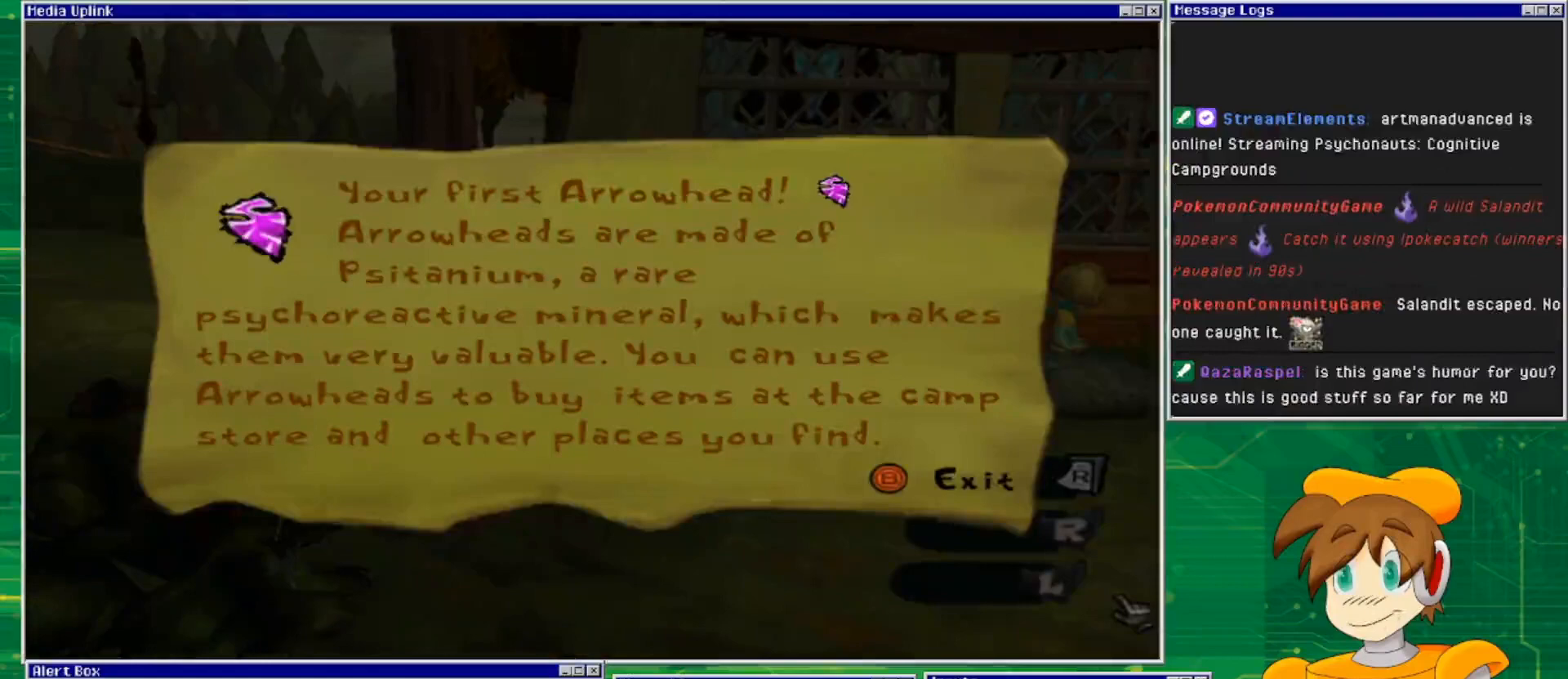
{"buttons": [], "left_stick": "center", "right_stick": "center", "events": []}
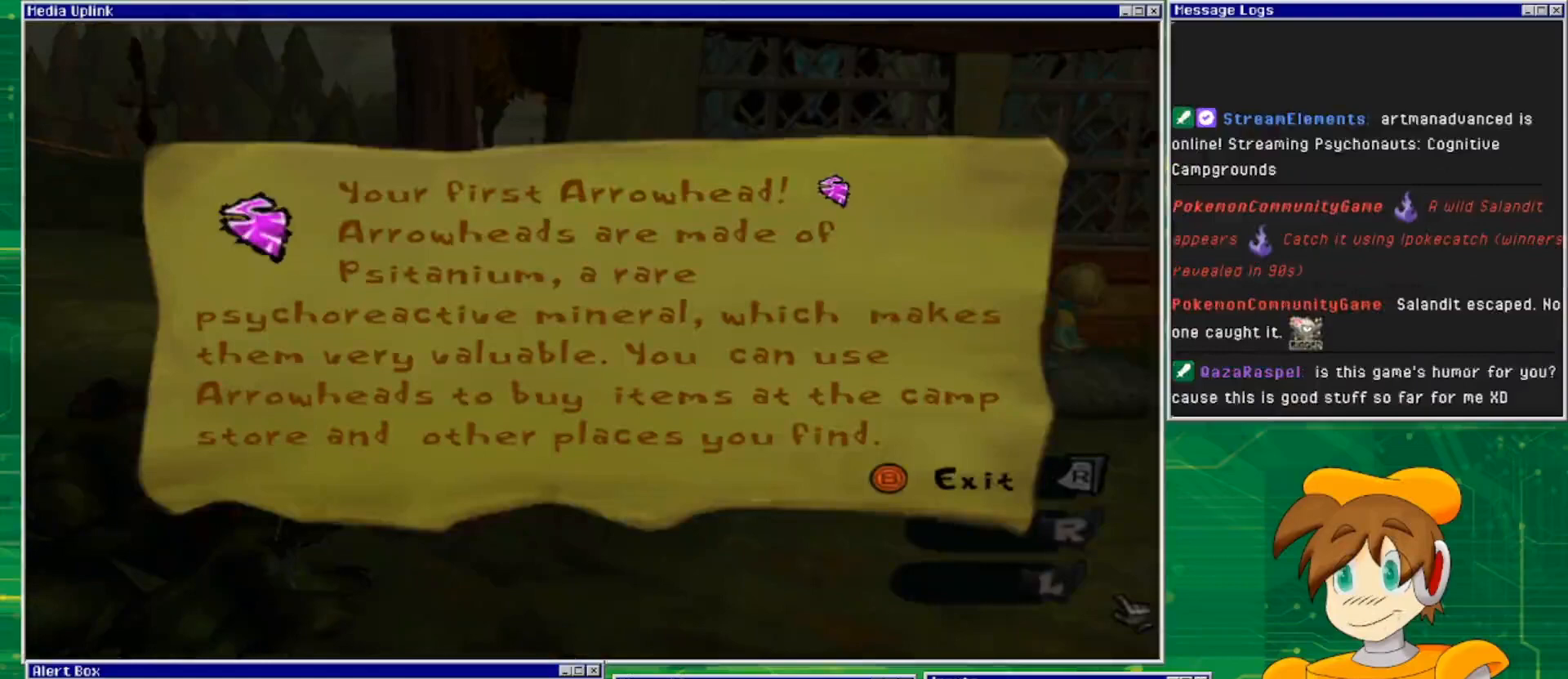
{"buttons": [], "left_stick": "center", "right_stick": "center", "events": []}
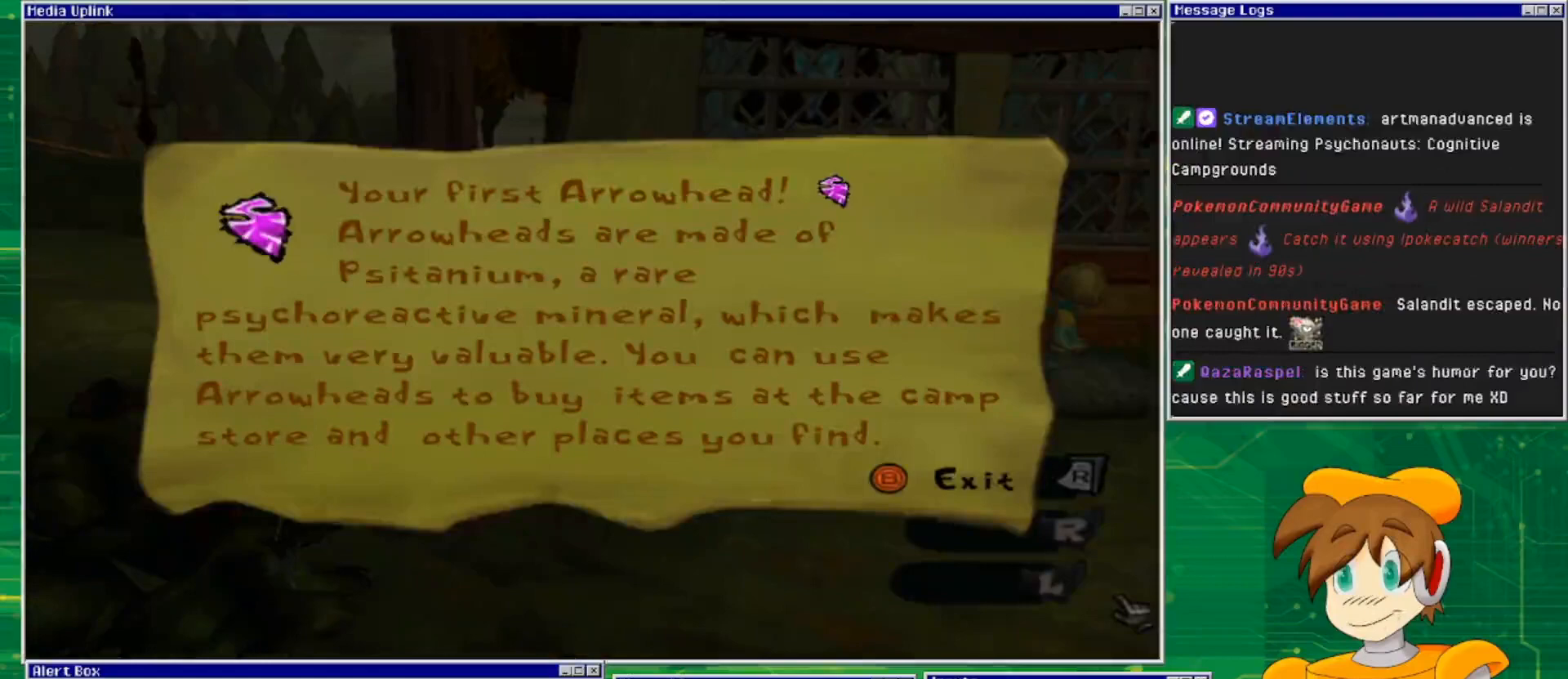
{"buttons": [], "left_stick": "center", "right_stick": "center", "events": []}
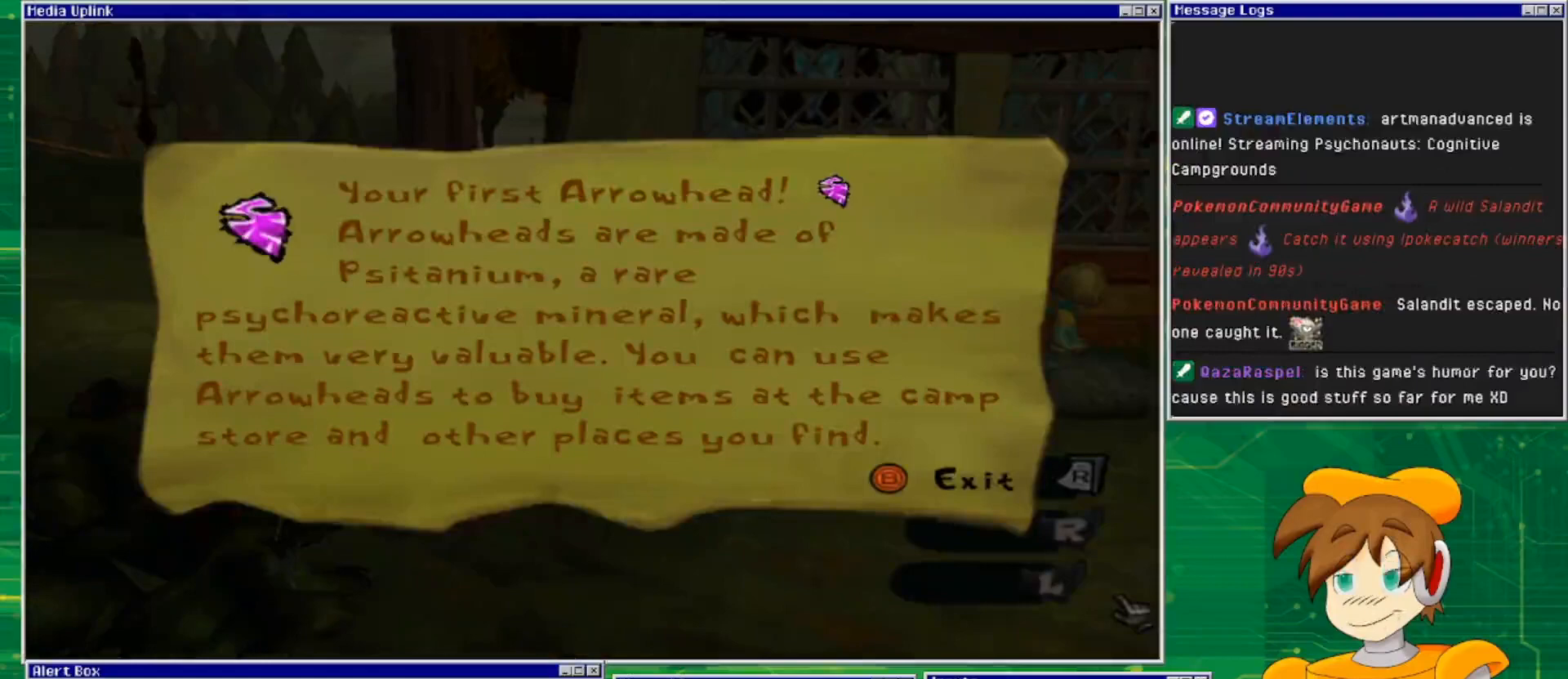
{"buttons": [], "left_stick": "center", "right_stick": "center", "events": [[133, "CIRCLE", "down"], [233, "CIRCLE", "up"]]}
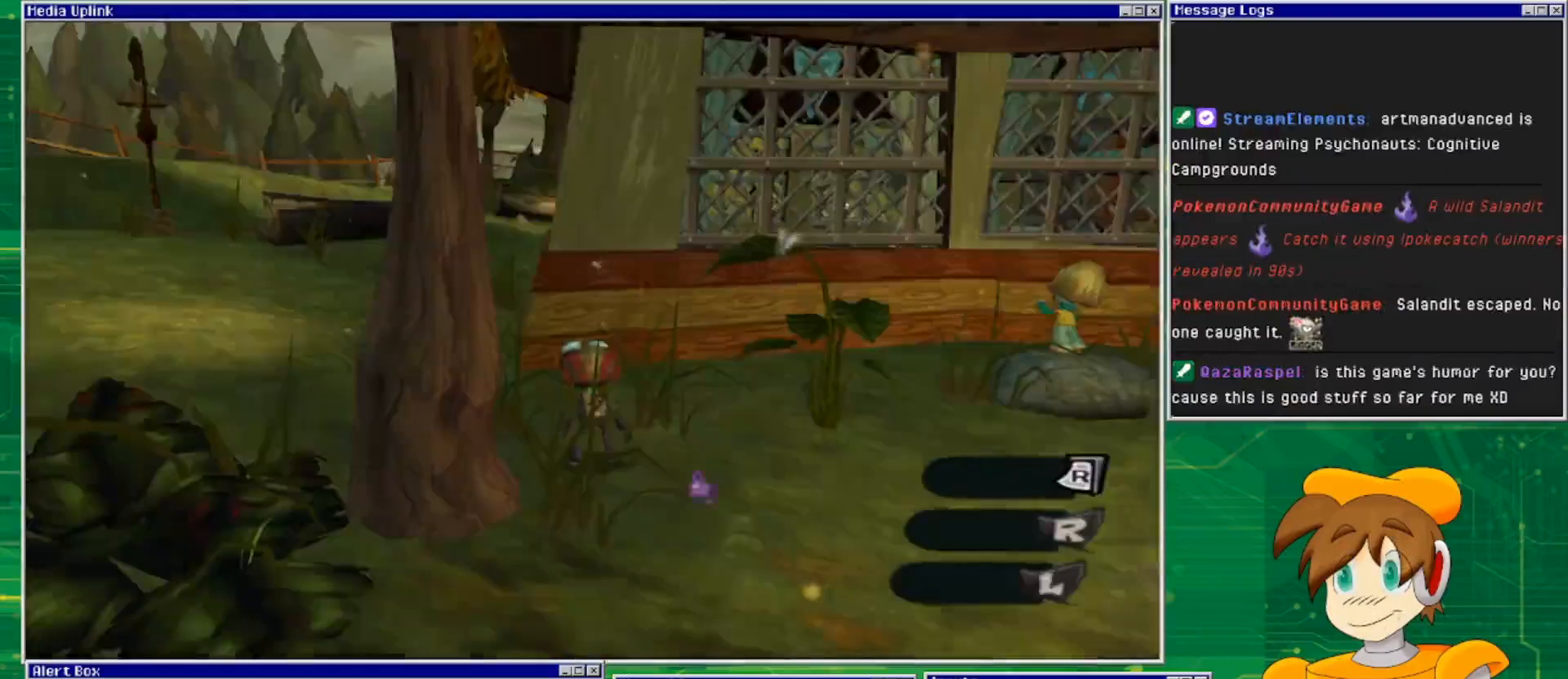
{"buttons": [], "left_stick": "center", "right_stick": "left", "events": [[100, "left_stick", "down-right"], [133, "right_stick", "left"], [467, "left_stick", "center"]]}
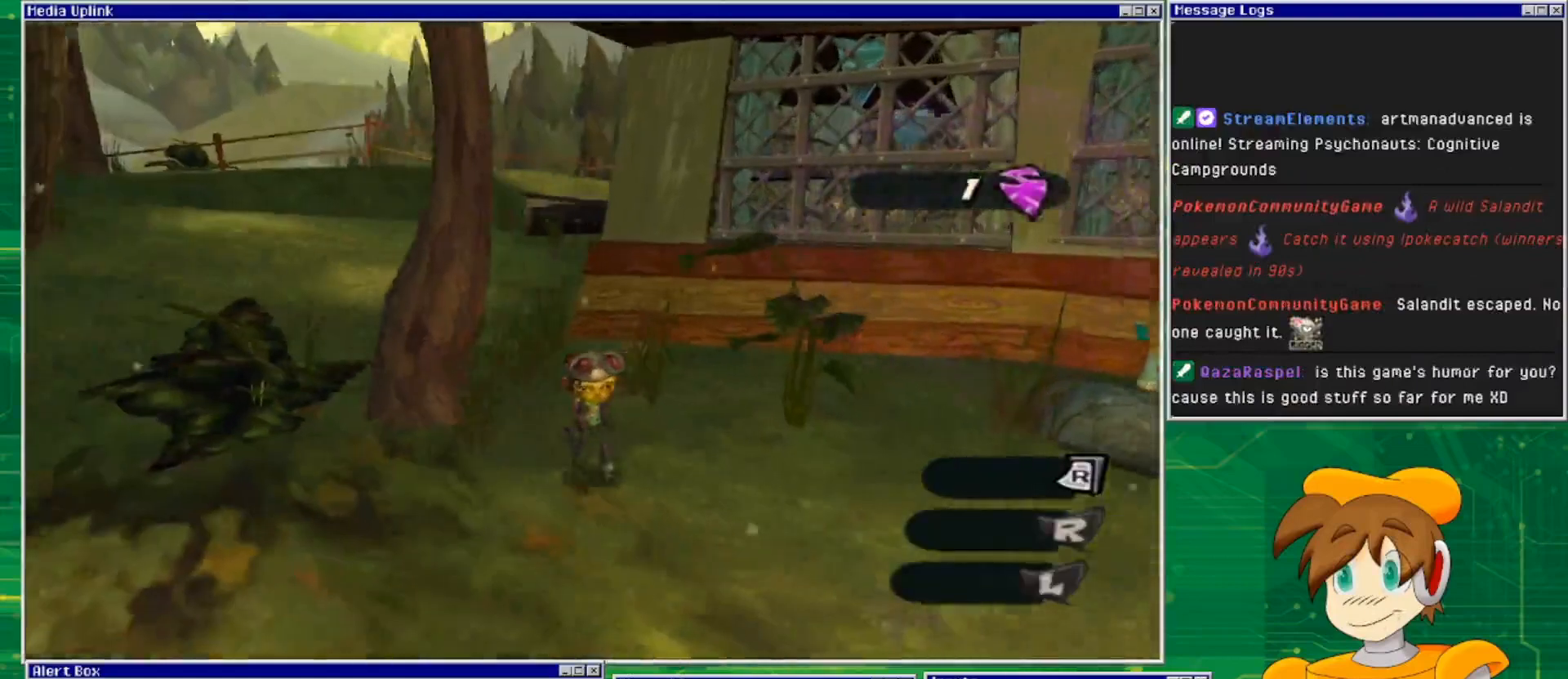
{"buttons": [], "left_stick": "down-left", "right_stick": "left", "events": [[33, "right_stick", "center"], [167, "left_stick", "down-left"], [300, "right_stick", "left"]]}
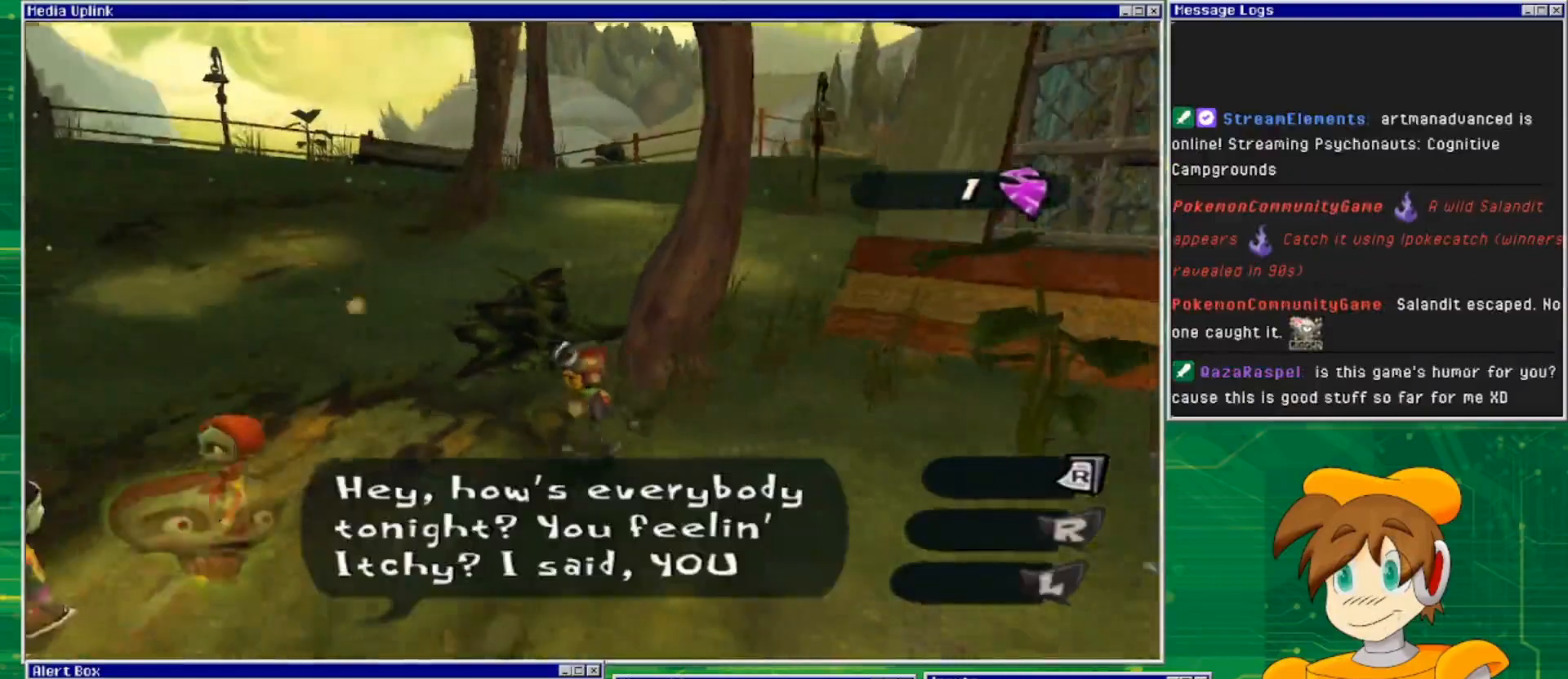
{"buttons": [], "left_stick": "up-left", "right_stick": "center", "events": [[33, "left_stick", "center"], [100, "right_stick", "center"], [333, "left_stick", "up-left"]]}
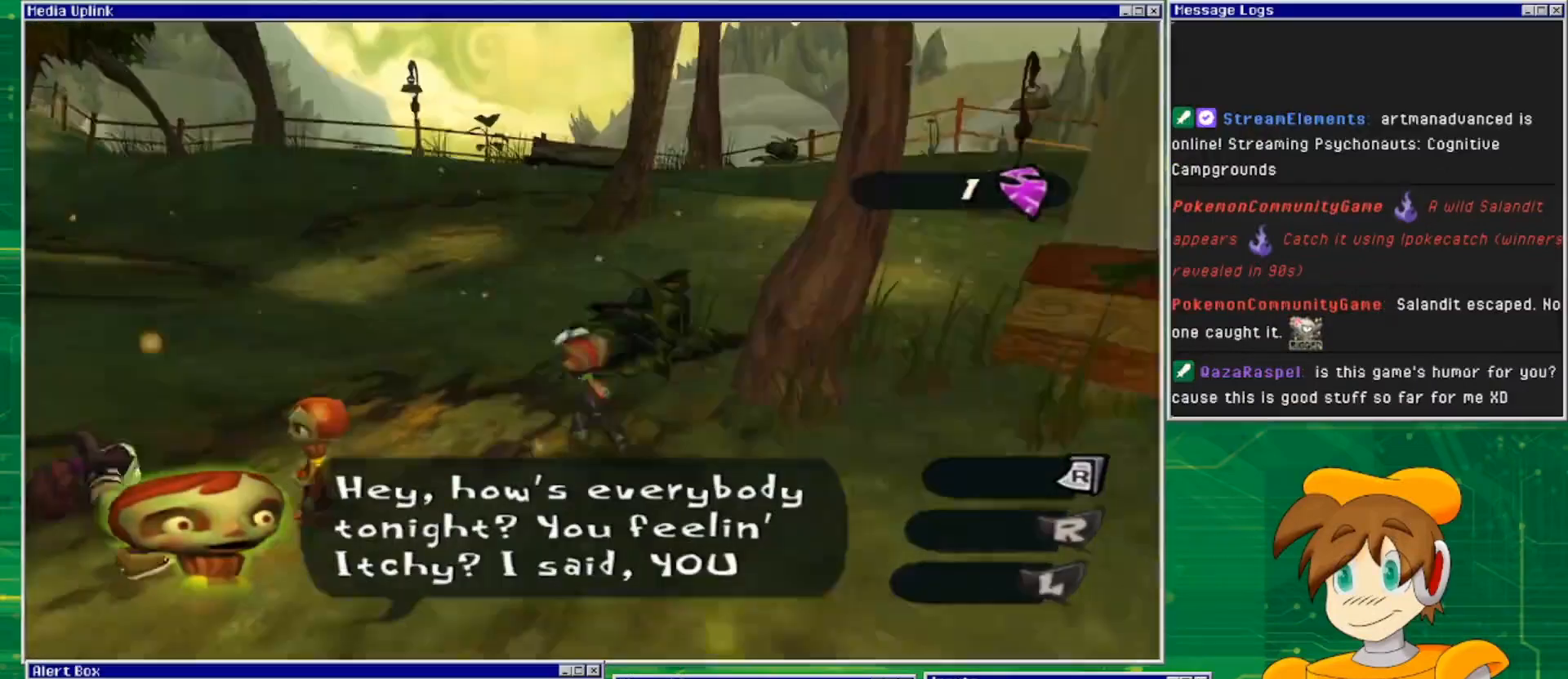
{"buttons": [], "left_stick": "center", "right_stick": "center", "events": [[133, "left_stick", "center"]]}
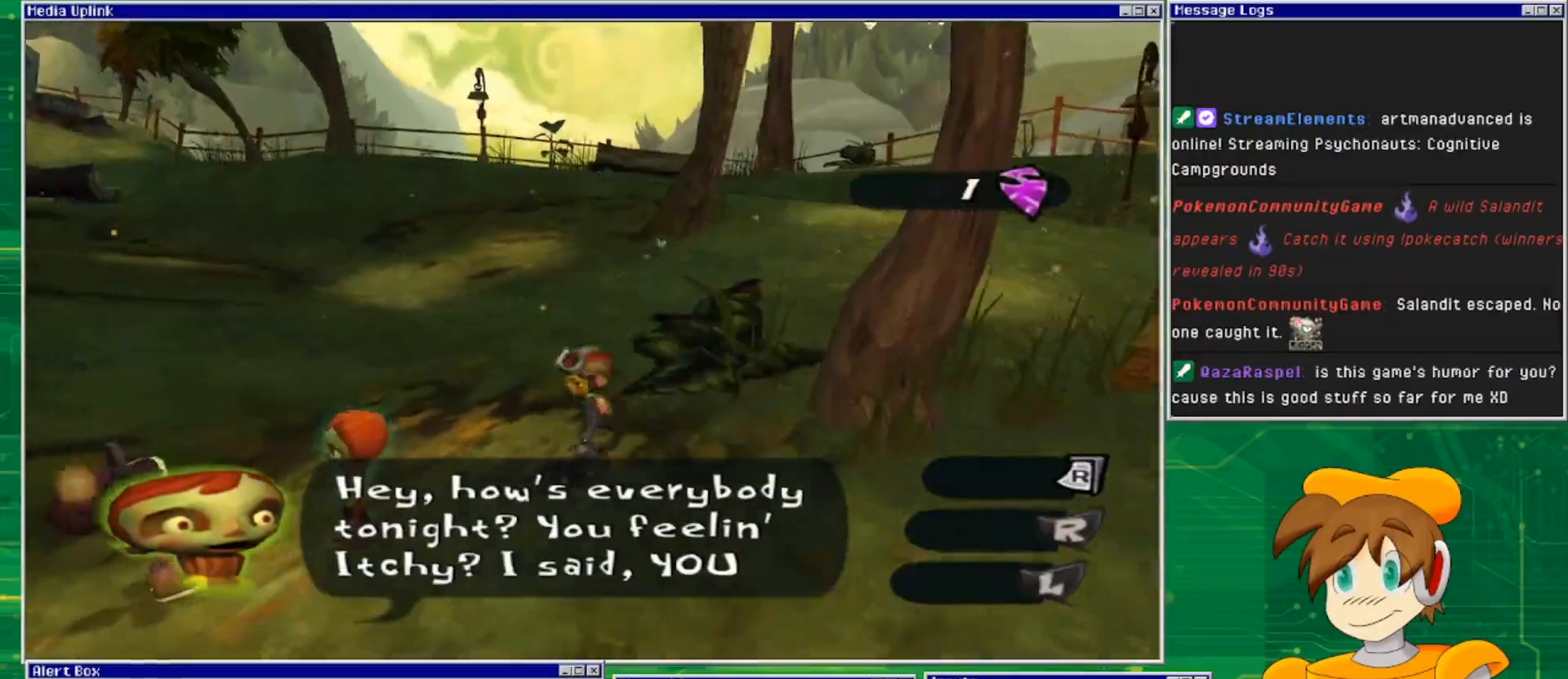
{"buttons": [], "left_stick": "center", "right_stick": "center", "events": [[167, "left_stick", "up"], [400, "left_stick", "center"]]}
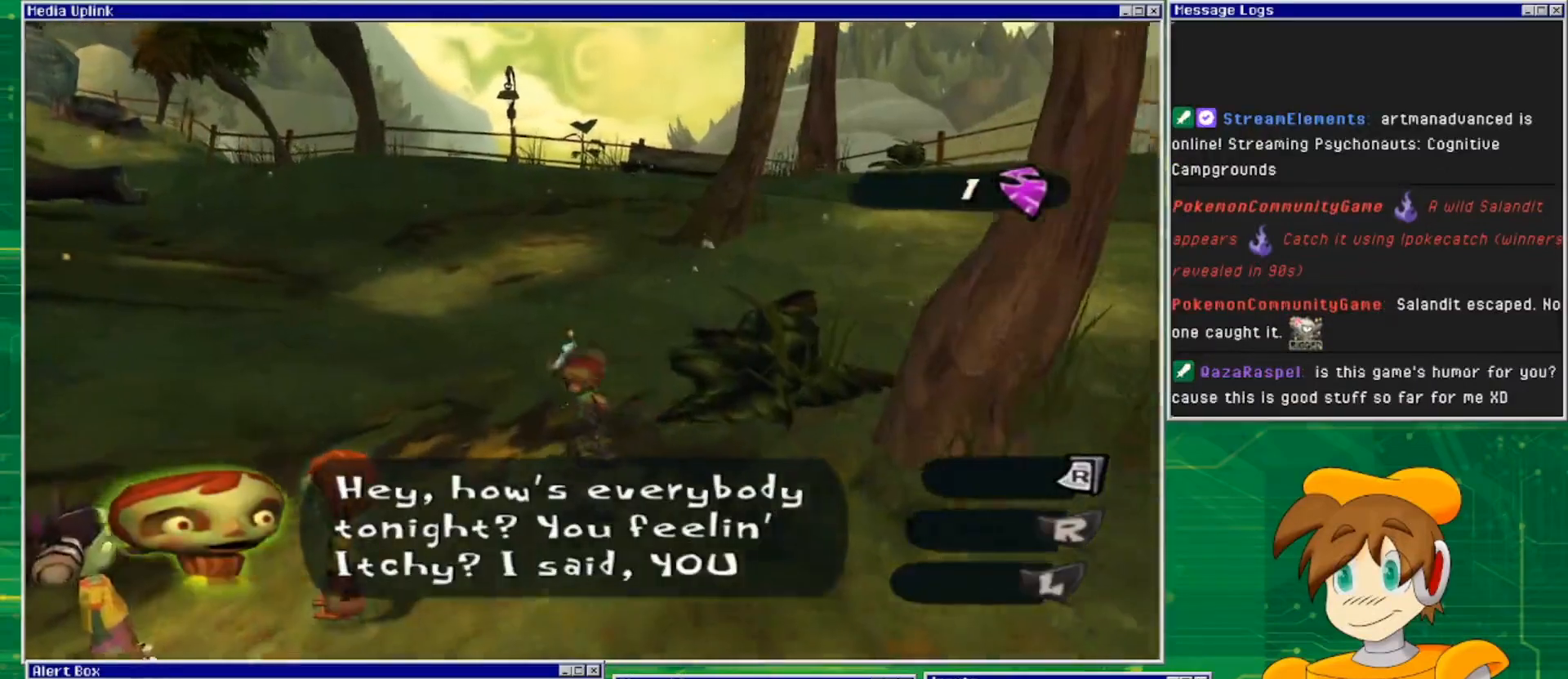
{"buttons": [], "left_stick": "center", "right_stick": "center", "events": [[200, "left_stick", "left"], [367, "left_stick", "center"]]}
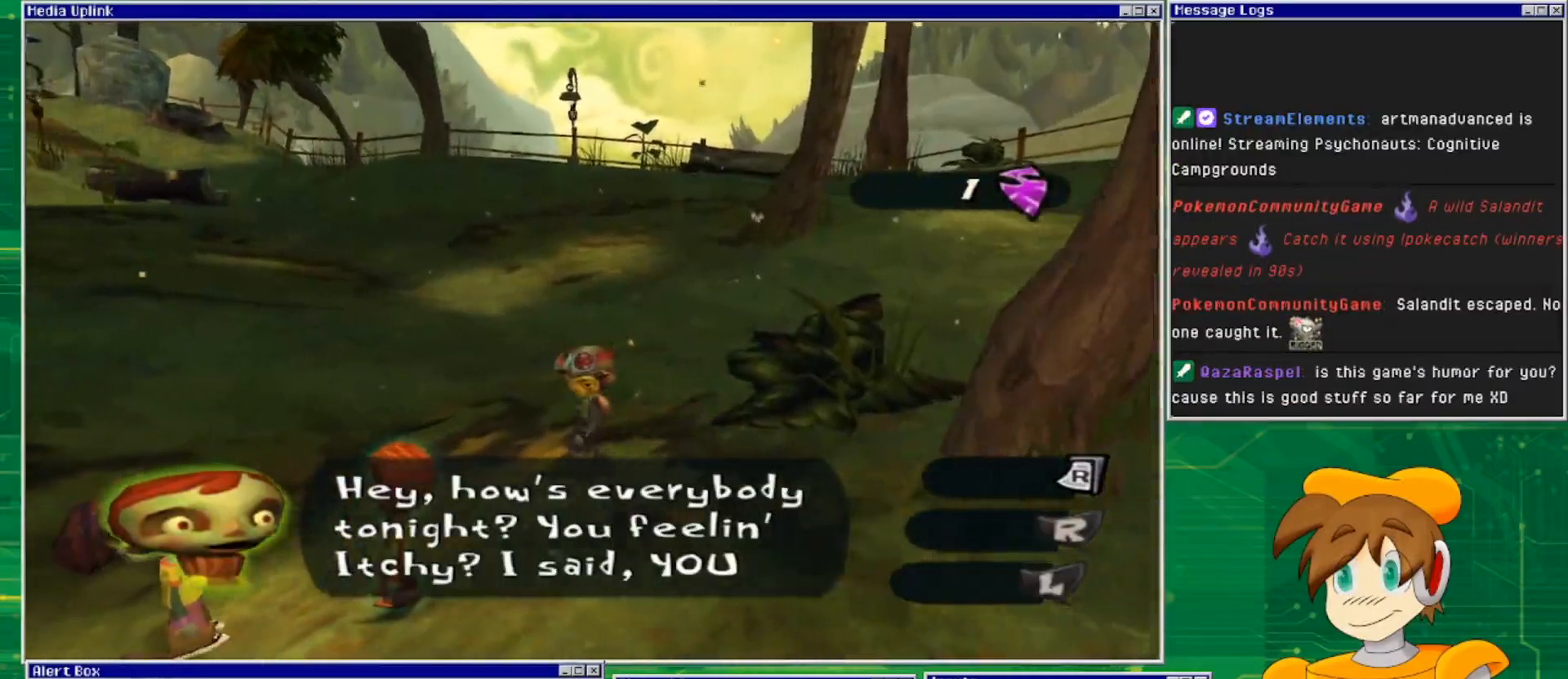
{"buttons": [], "left_stick": "down-left", "right_stick": "center", "events": [[300, "left_stick", "left"], [467, "left_stick", "down-left"]]}
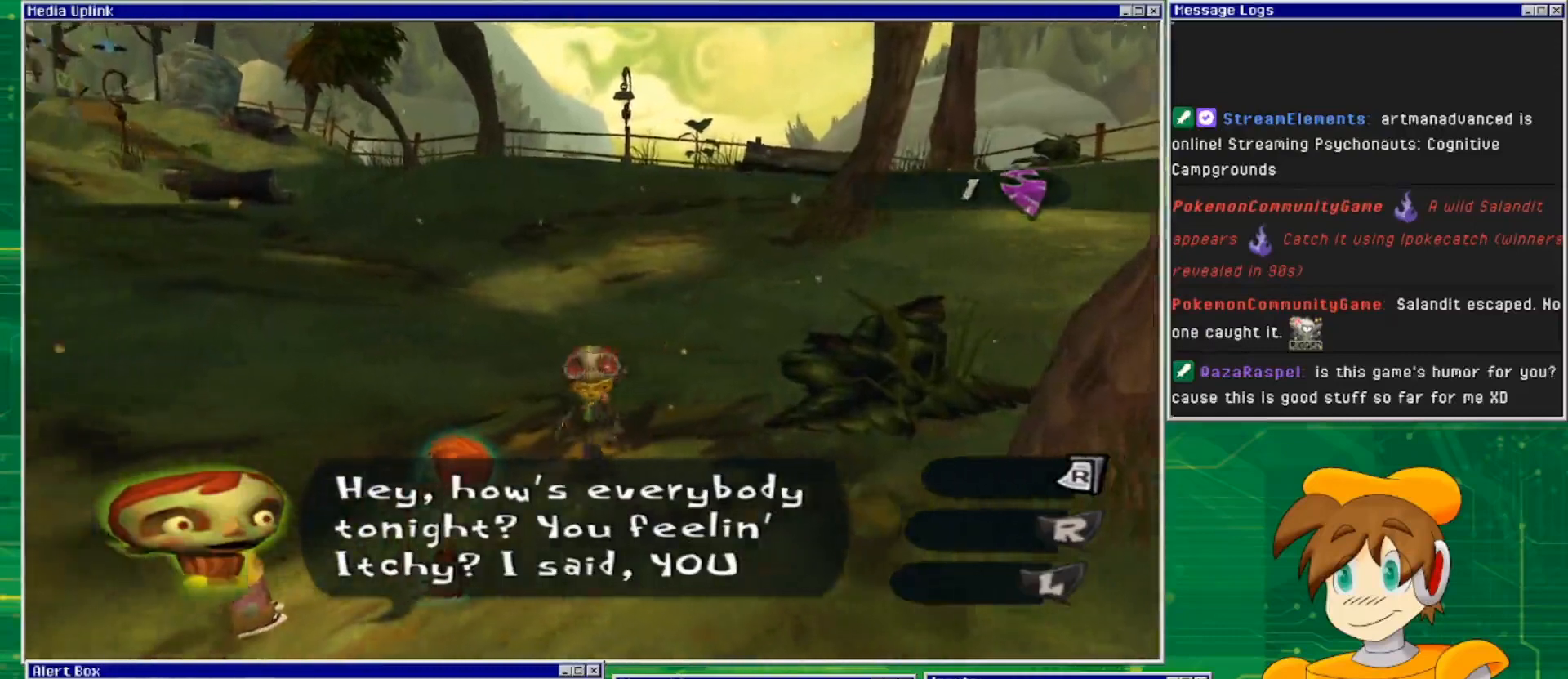
{"buttons": [], "left_stick": "center", "right_stick": "center", "events": [[67, "left_stick", "center"]]}
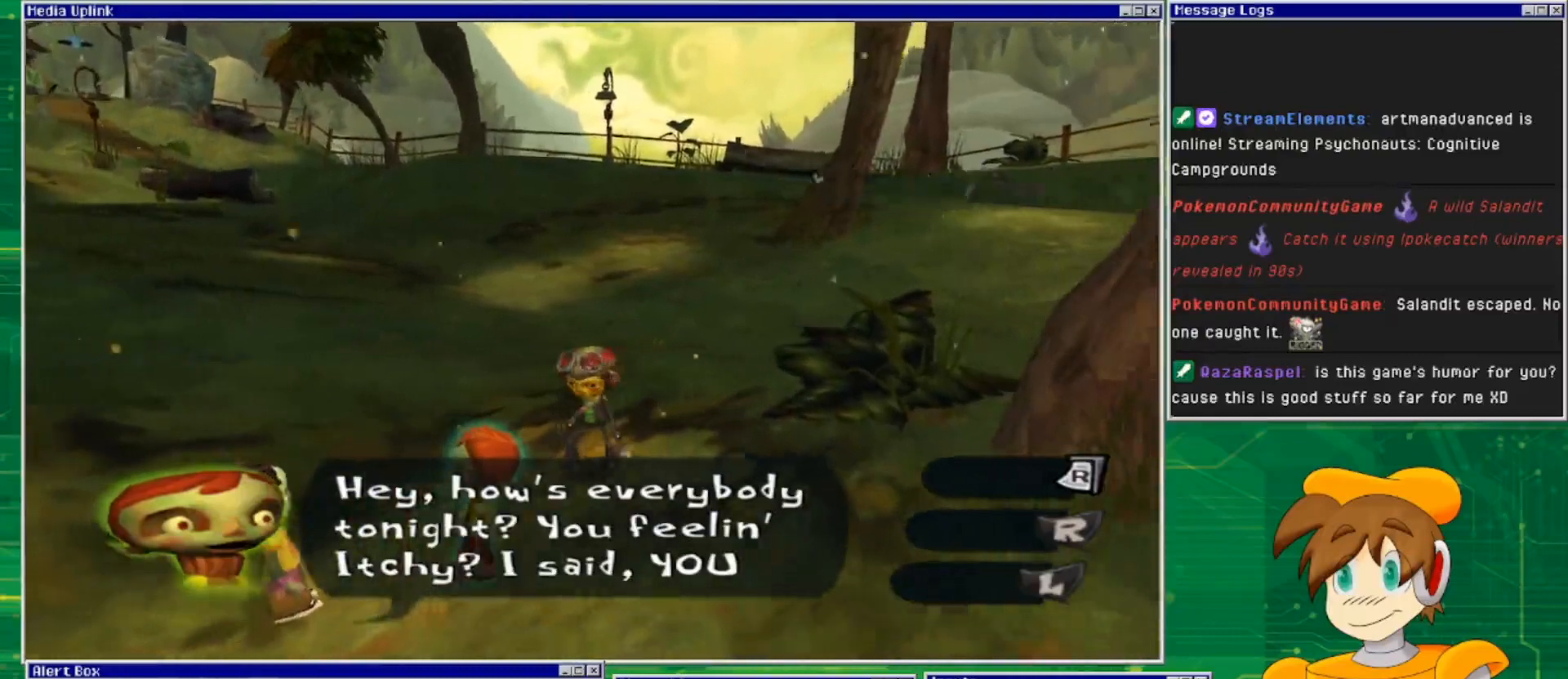
{"buttons": [], "left_stick": "left", "right_stick": "center", "events": [[400, "left_stick", "left"]]}
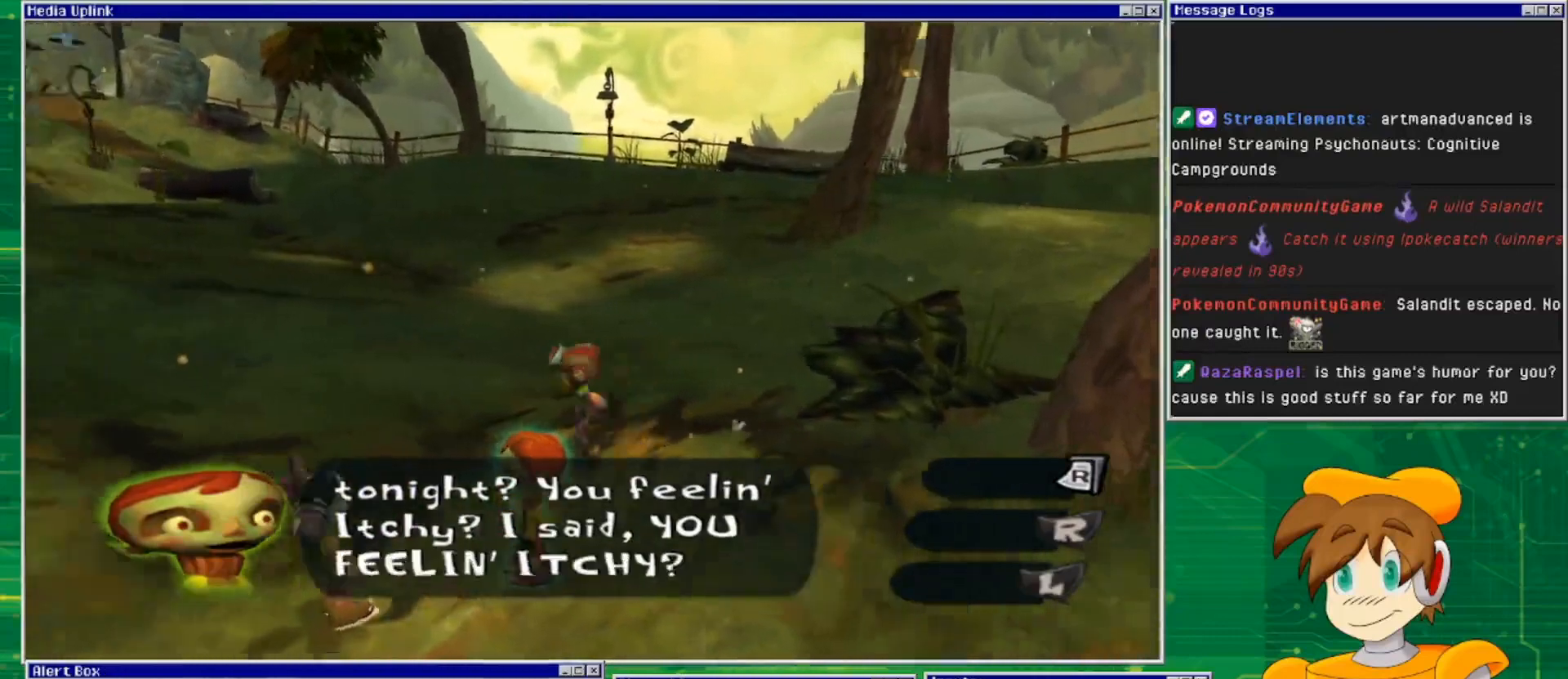
{"buttons": [], "left_stick": "center", "right_stick": "center", "events": [[33, "right_stick", "left"], [133, "left_stick", "center"], [233, "right_stick", "center"]]}
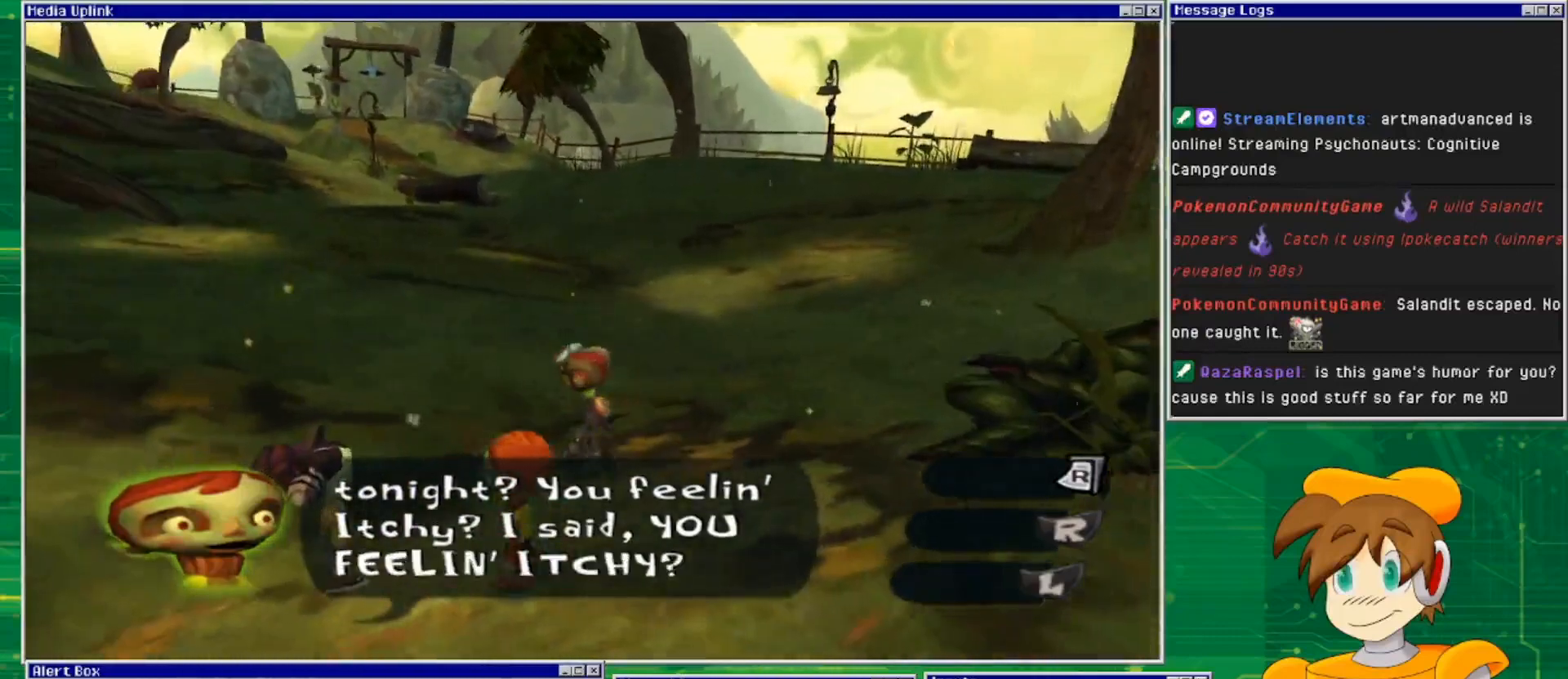
{"buttons": [], "left_stick": "center", "right_stick": "center", "events": [[267, "left_stick", "down"], [333, "left_stick", "center"]]}
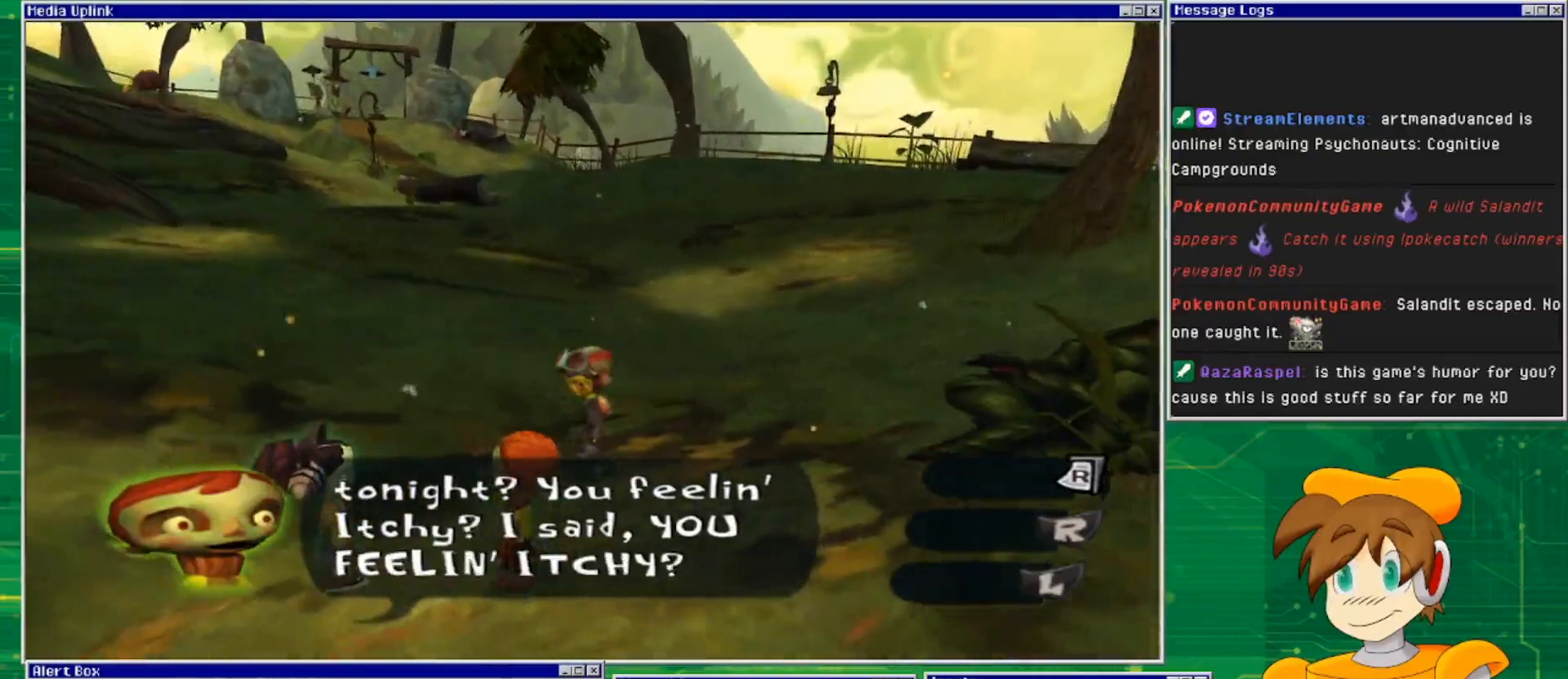
{"buttons": [], "left_stick": "center", "right_stick": "center", "events": []}
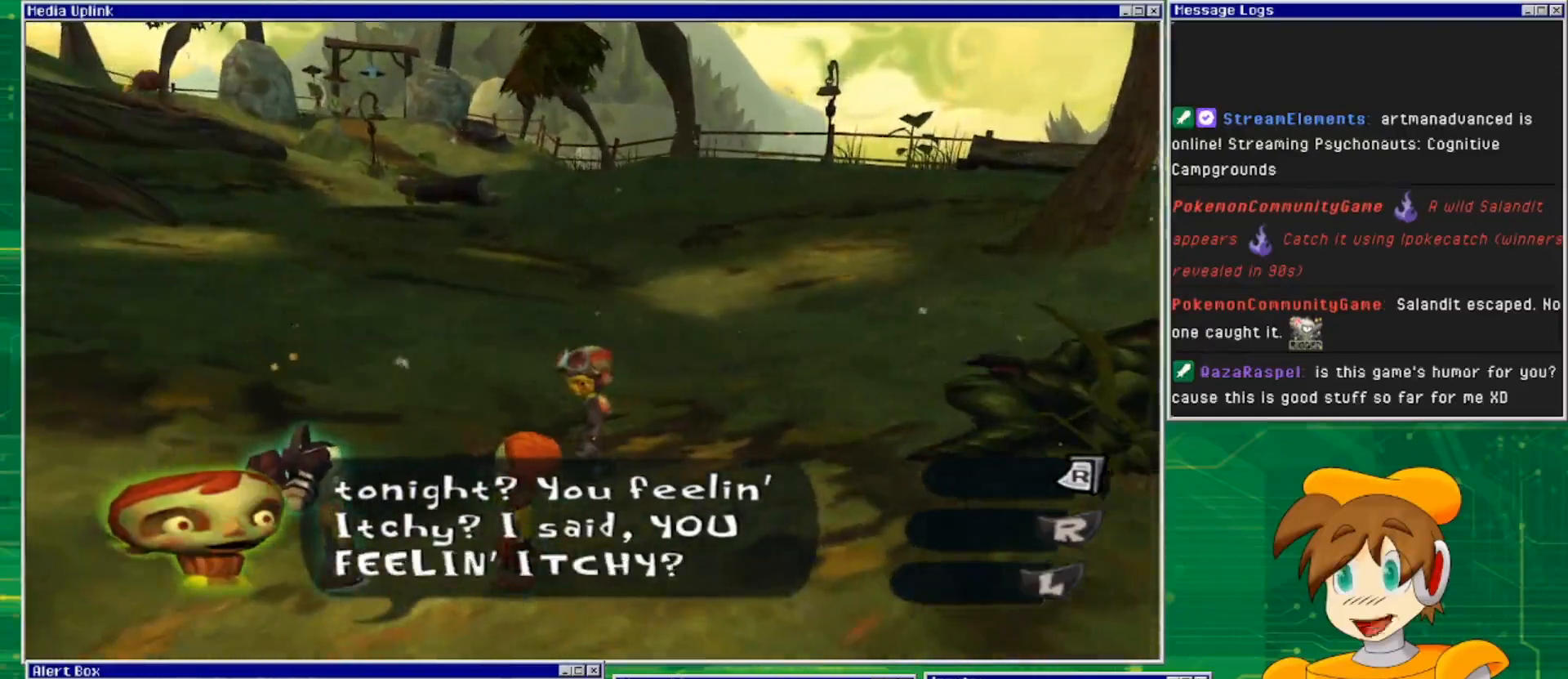
{"buttons": [], "left_stick": "center", "right_stick": "center", "events": []}
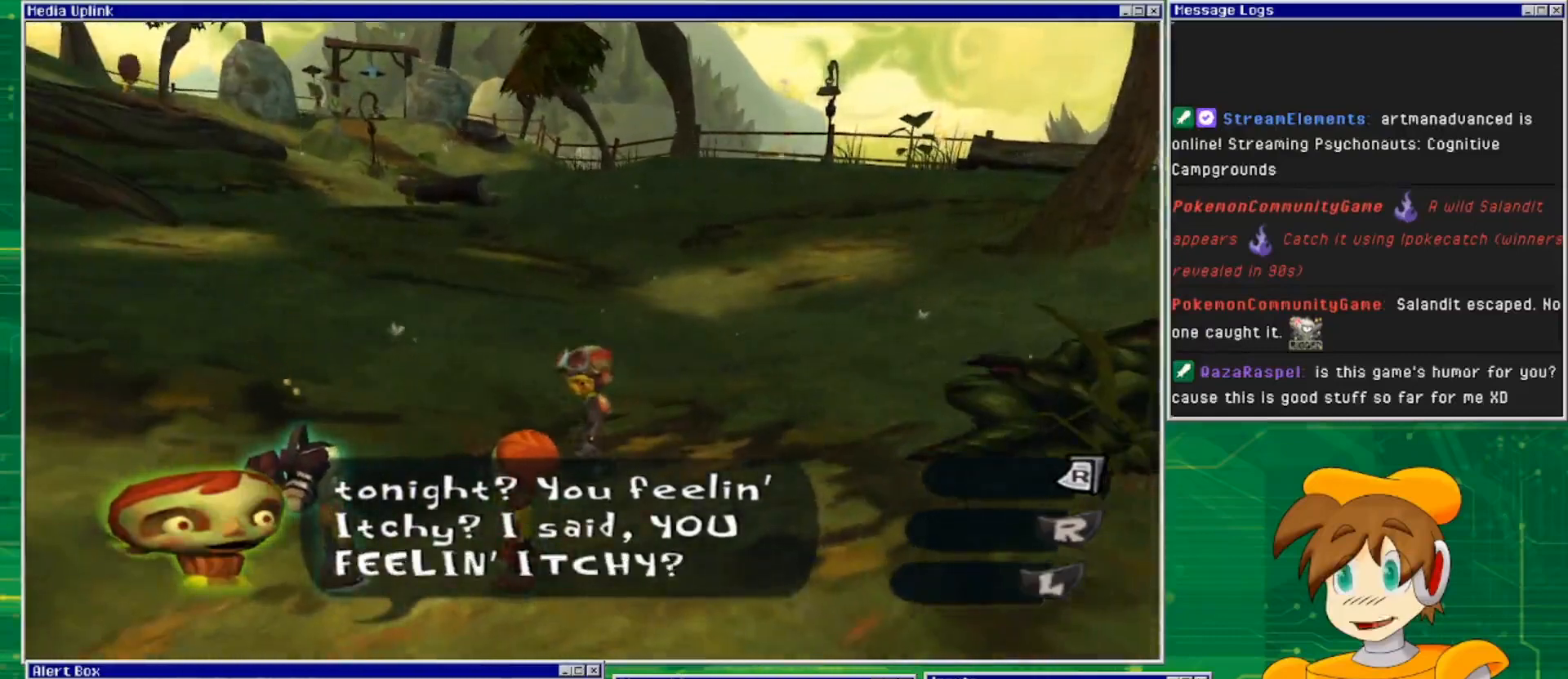
{"buttons": [], "left_stick": "center", "right_stick": "center", "events": []}